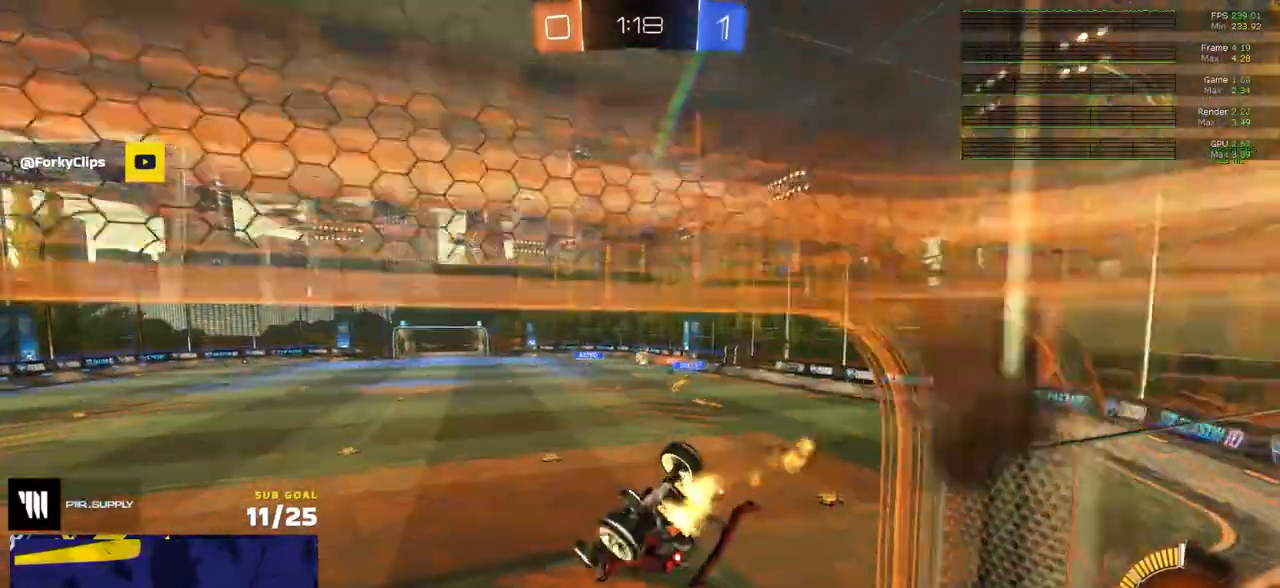
Gameplay with a controller (Xbox layout); each line is a JSON object with the inputs held at the frame after it. "events" lists button and stick changes between this image and that frame as [ms after this image, input, new state], when the widget could be followed in between.
{"buttons": ["A", "R1", "R2"], "left_stick": "up", "right_stick": "center", "events": [[83, "L1", "up"], [83, "R1", "up"], [167, "left_stick", "left"], [233, "L1", "down"], [283, "L1", "up"], [400, "left_stick", "up-left"], [417, "L1", "down"], [483, "R1", "down"], [500, "A", "down"], [500, "L1", "up"], [500, "left_stick", "up"]]}
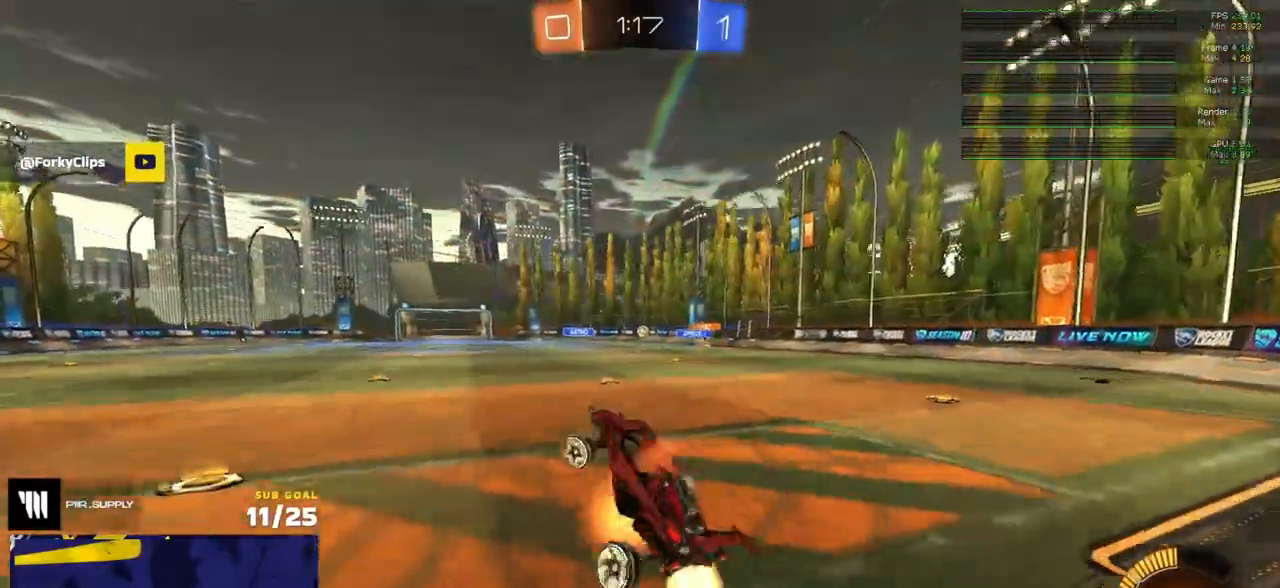
{"buttons": ["A", "R1", "R2"], "left_stick": "up-right", "right_stick": "center", "events": [[67, "A", "up"], [167, "left_stick", "left"], [250, "left_stick", "center"], [350, "R1", "up"], [367, "left_stick", "right"], [433, "R1", "down"], [500, "A", "down"], [500, "left_stick", "up-right"]]}
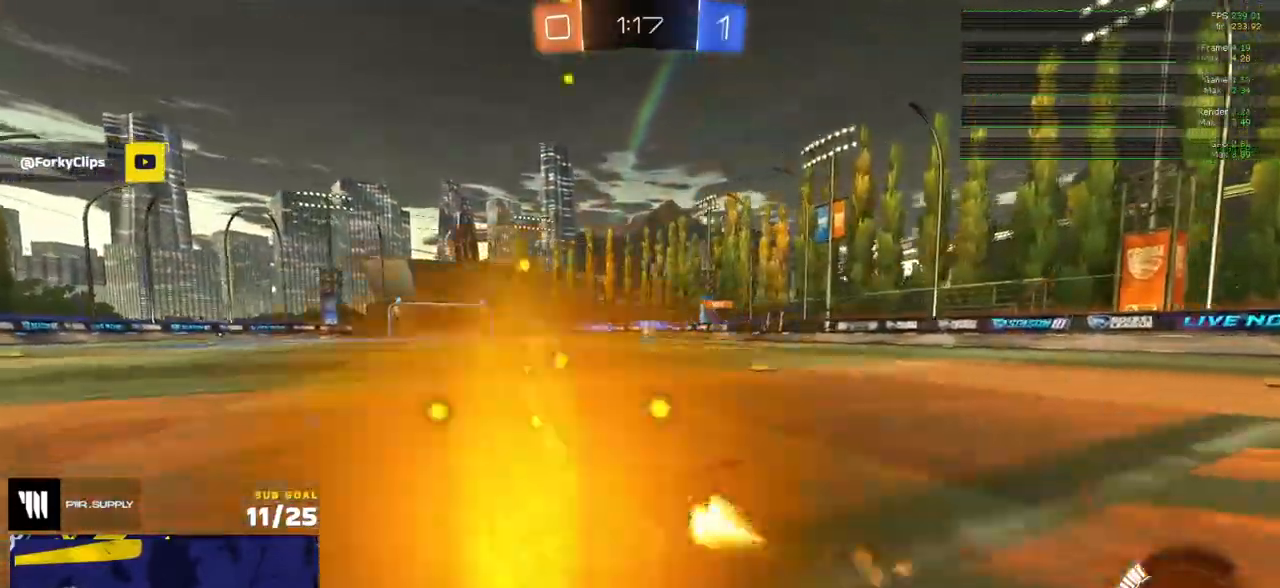
{"buttons": ["L3"], "left_stick": "down-right", "right_stick": "center", "events": [[17, "R2", "up"], [67, "L3", "down"], [100, "A", "up"], [133, "A", "down"], [183, "left_stick", "down"], [217, "A", "up"], [217, "R2", "down"], [300, "R1", "up"], [400, "R2", "up"], [417, "left_stick", "down-right"]]}
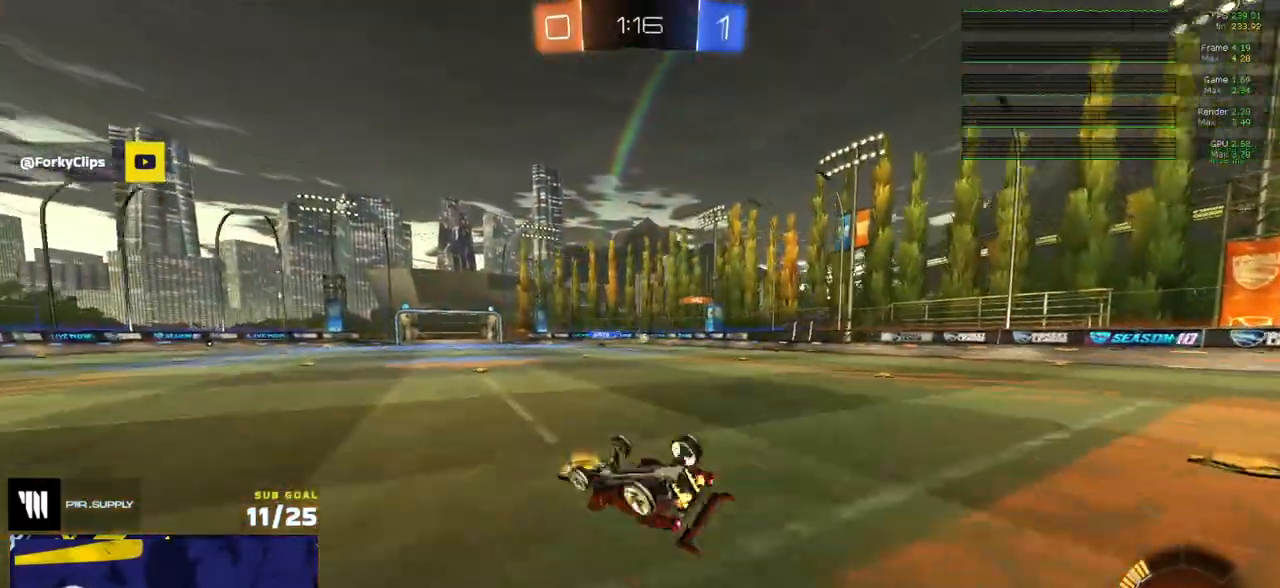
{"buttons": ["R2"], "left_stick": "center", "right_stick": "center", "events": [[133, "R2", "down"], [317, "left_stick", "center"], [433, "L3", "up"]]}
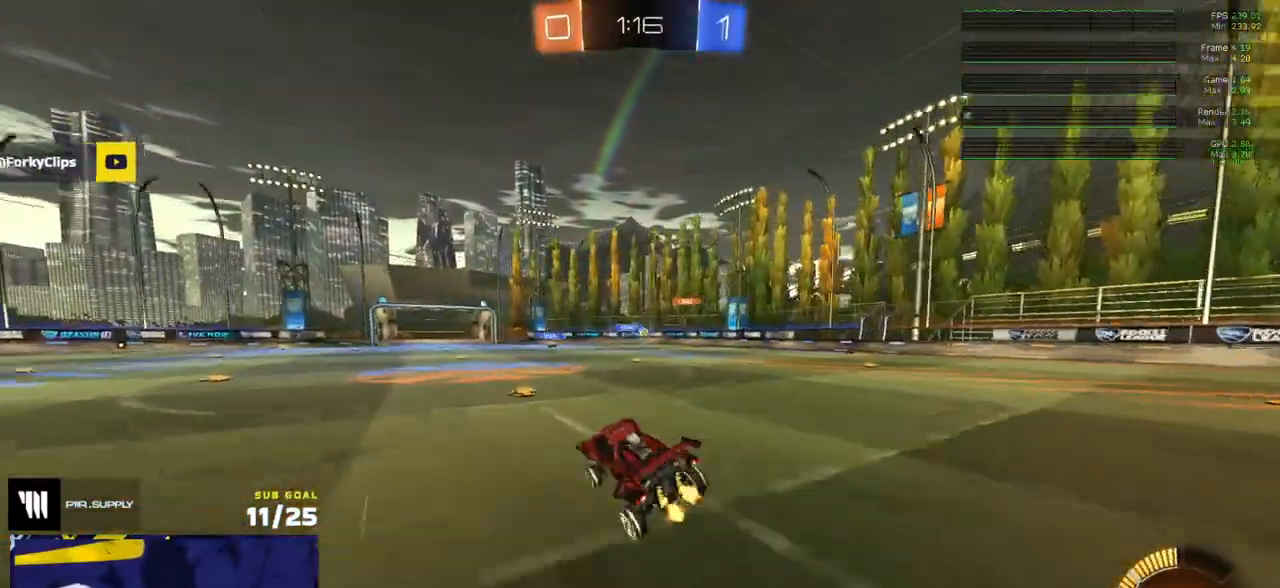
{"buttons": ["R2"], "left_stick": "center", "right_stick": "center", "events": [[67, "left_stick", "right"], [483, "left_stick", "center"]]}
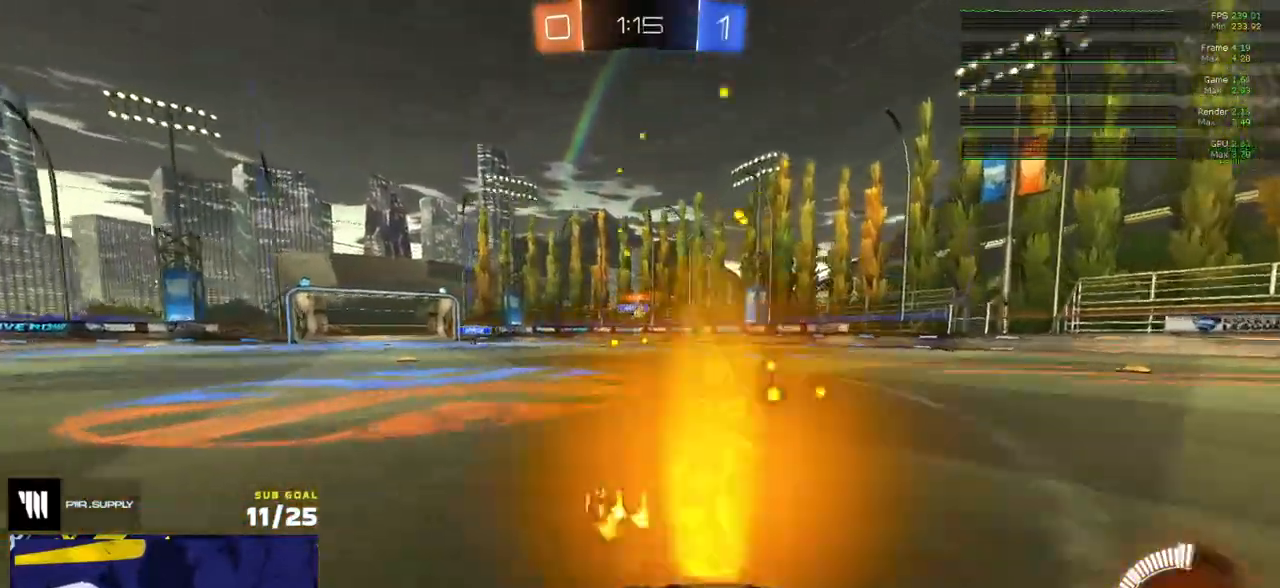
{"buttons": ["R2"], "left_stick": "center", "right_stick": "center", "events": [[250, "R1", "down"], [383, "left_stick", "left"], [450, "R1", "up"], [467, "left_stick", "center"]]}
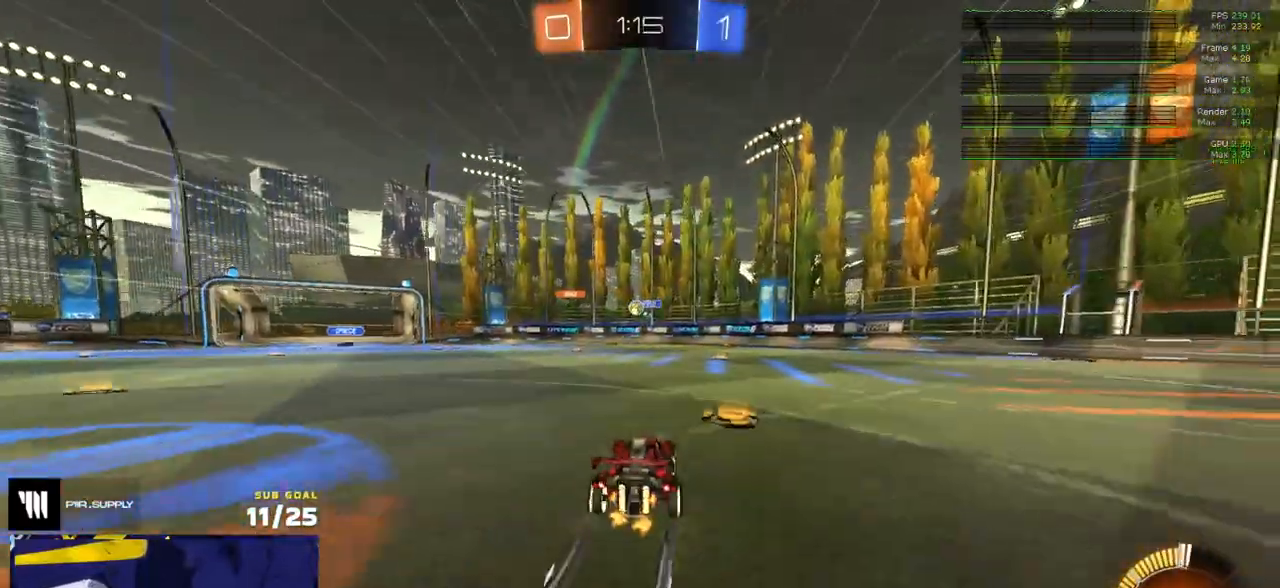
{"buttons": [], "left_stick": "left", "right_stick": "center", "events": [[317, "R2", "up"], [383, "L2", "down"], [450, "left_stick", "left"], [500, "L2", "up"]]}
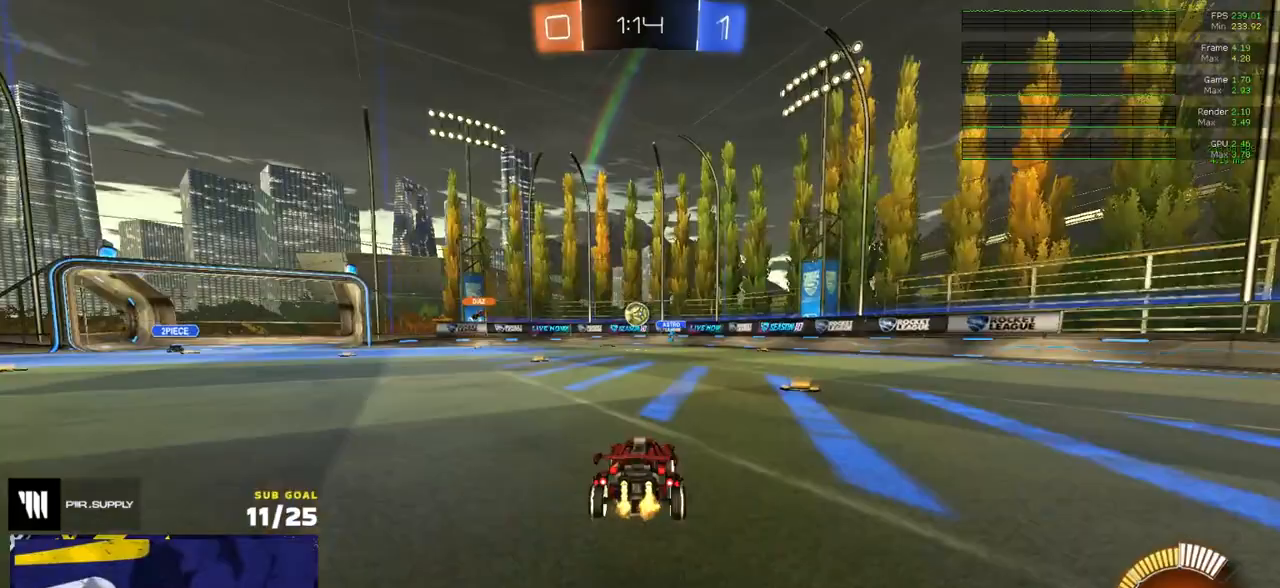
{"buttons": ["R1", "R2"], "left_stick": "up-left", "right_stick": "center", "events": [[17, "left_stick", "center"], [133, "R2", "down"], [133, "left_stick", "left"], [183, "A", "down"], [217, "R1", "down"], [217, "left_stick", "center"], [300, "R2", "up"], [317, "A", "up"], [317, "left_stick", "right"], [367, "R2", "down"], [367, "left_stick", "center"], [417, "R2", "up"], [467, "left_stick", "up-left"], [483, "R2", "down"]]}
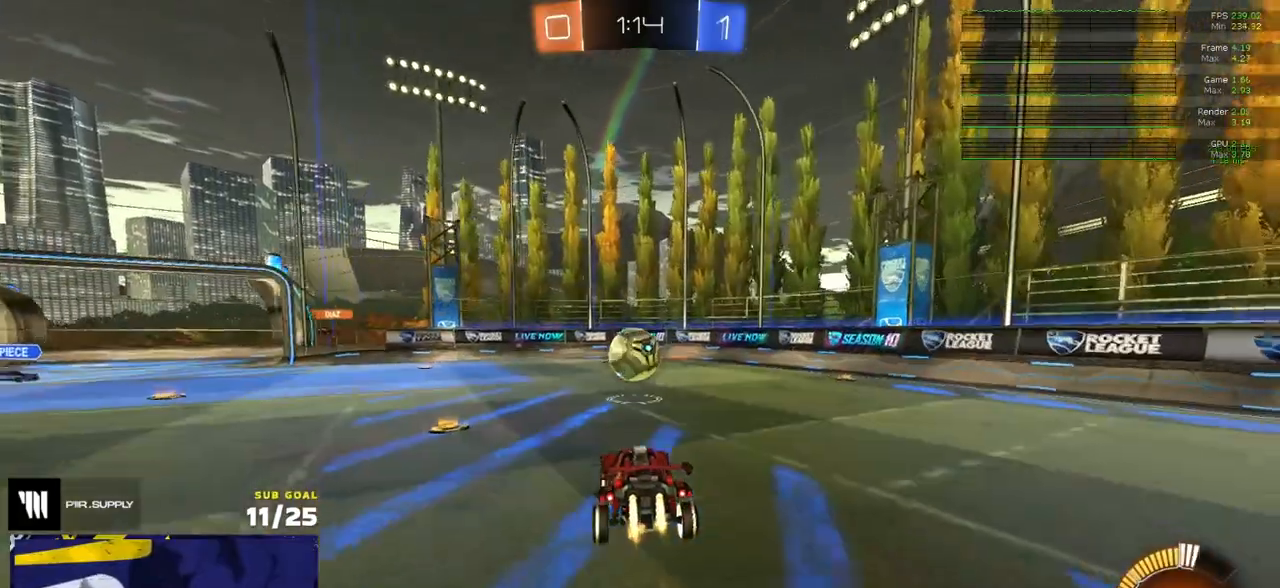
{"buttons": ["L1"], "left_stick": "left", "right_stick": "center"}
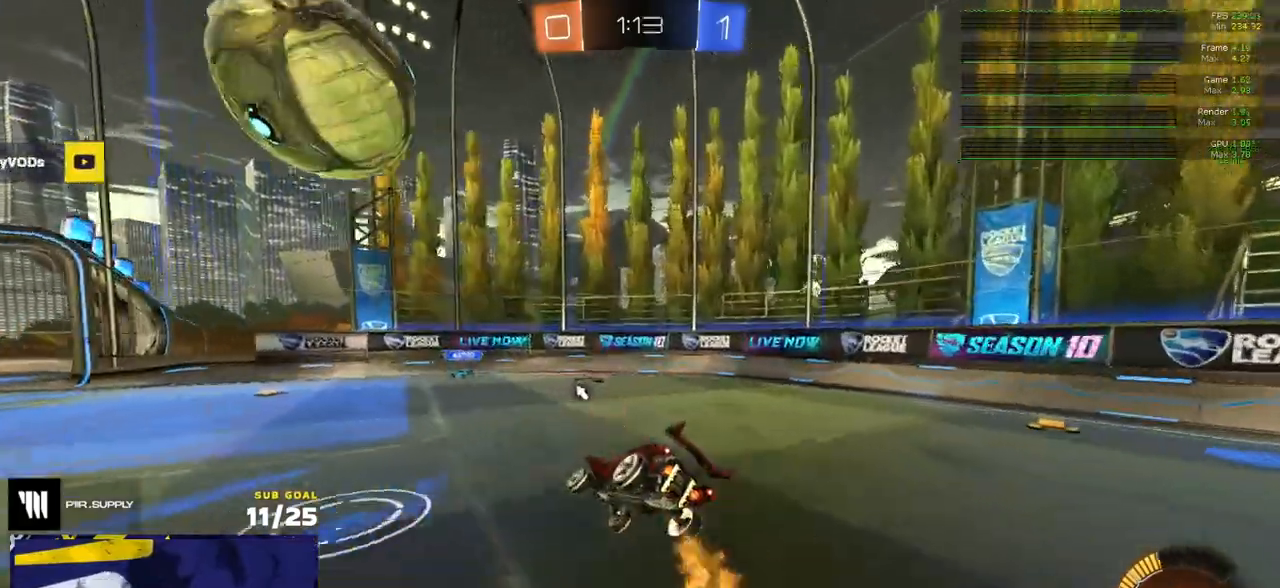
{"buttons": ["R2"], "left_stick": "left", "right_stick": "center"}
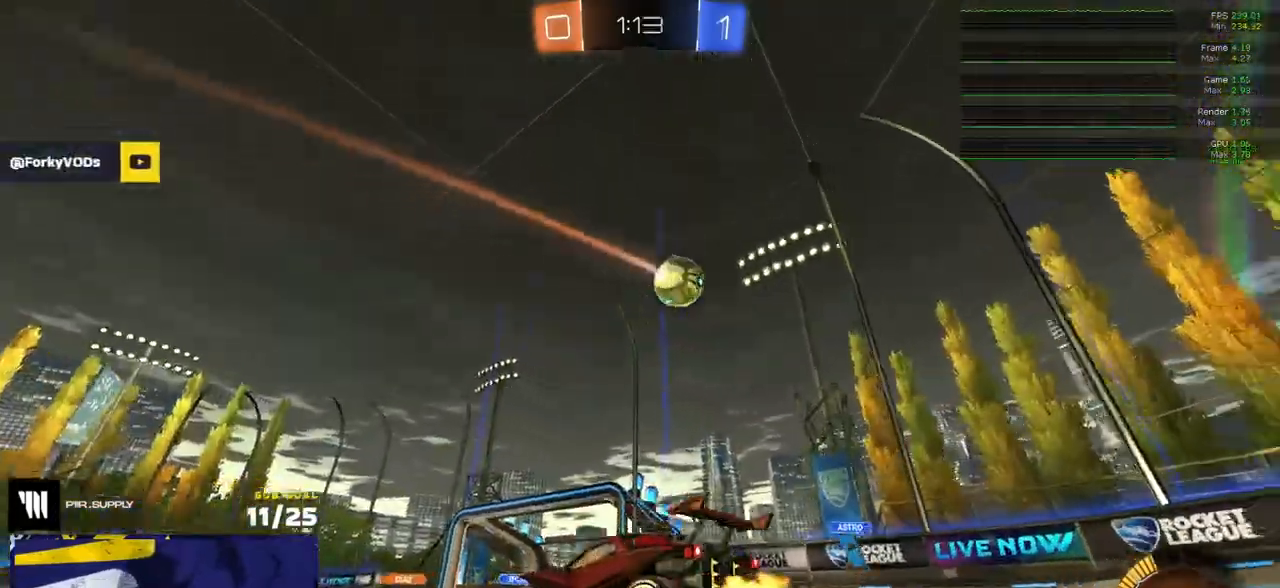
{"buttons": ["A", "R1", "L3"], "left_stick": "down", "right_stick": "center", "events": [[33, "A", "down"], [50, "left_stick", "down-left"], [100, "R2", "up"], [283, "A", "up"], [300, "left_stick", "center"], [317, "A", "down"], [367, "R1", "down"], [383, "L3", "down"], [400, "left_stick", "down"], [433, "R1", "up"], [450, "R1", "down"]]}
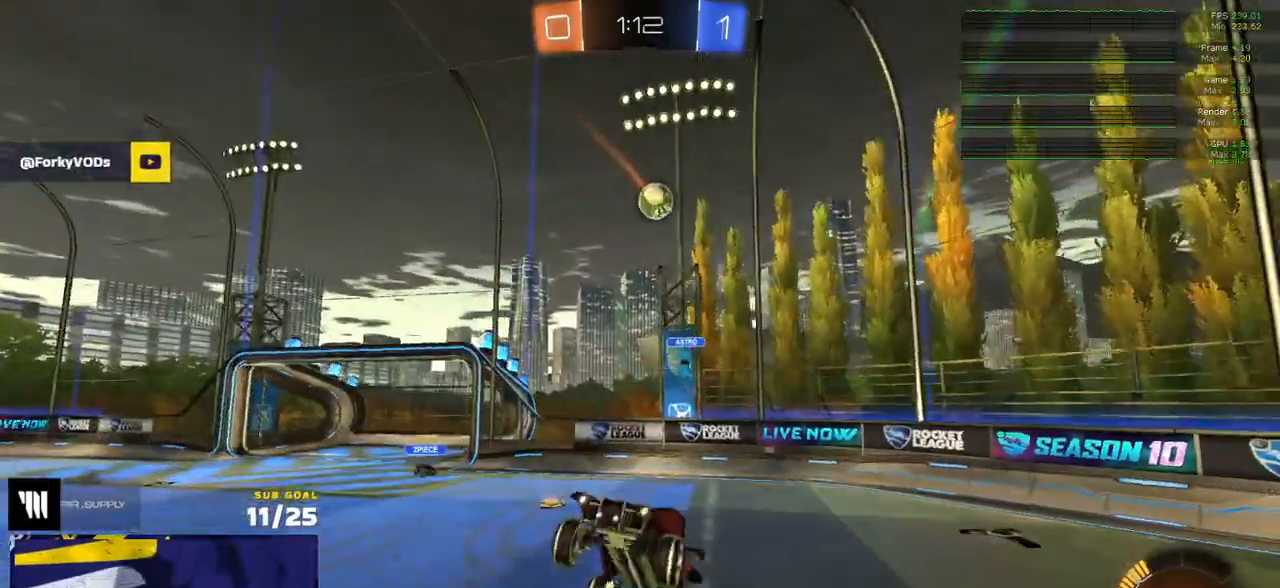
{"buttons": ["R1", "L3"], "left_stick": "up-right", "right_stick": "center", "events": [[17, "A", "up"], [117, "left_stick", "left"], [267, "left_stick", "up"], [317, "left_stick", "up-right"]]}
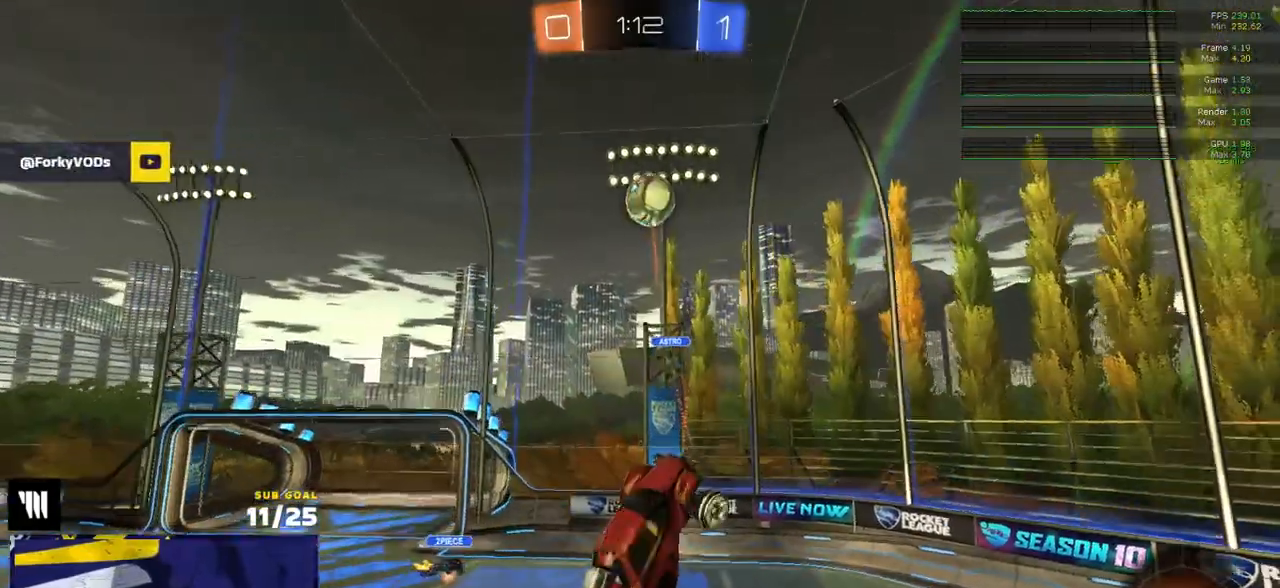
{"buttons": ["L1", "R1"], "left_stick": "up-left", "right_stick": "center", "events": [[67, "left_stick", "down-right"], [167, "left_stick", "down"], [183, "L3", "up"], [333, "L1", "down"], [333, "left_stick", "left"], [383, "left_stick", "up-left"]]}
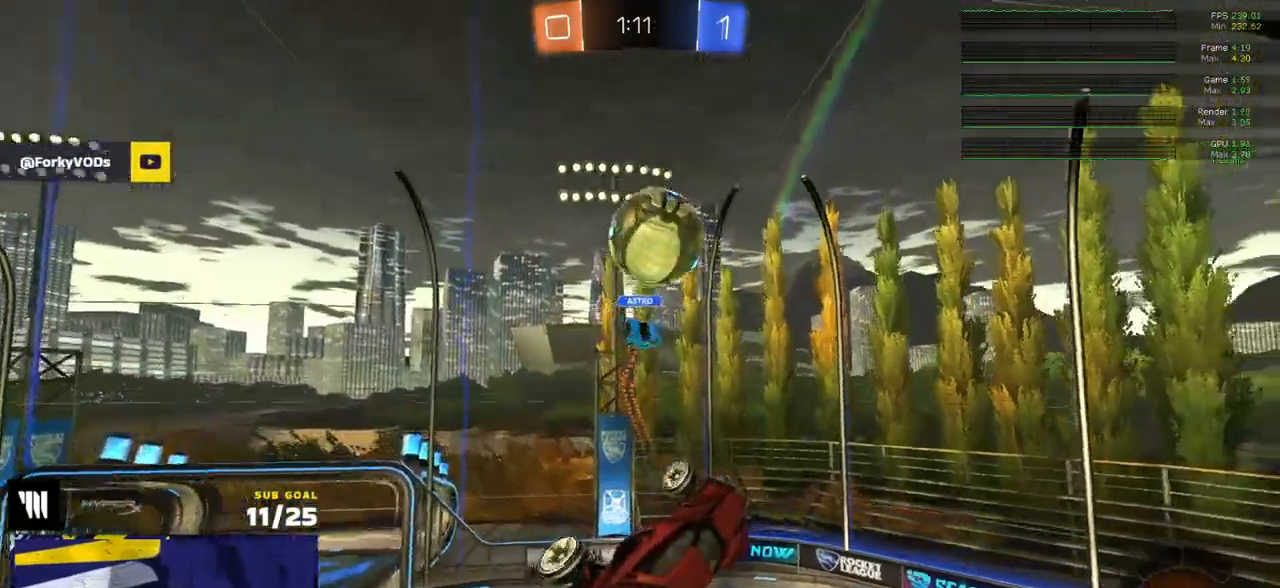
{"buttons": ["R2"], "left_stick": "center", "right_stick": "center", "events": [[17, "L1", "up"], [100, "left_stick", "up-right"], [400, "R1", "up"], [450, "left_stick", "center"], [500, "R2", "down"]]}
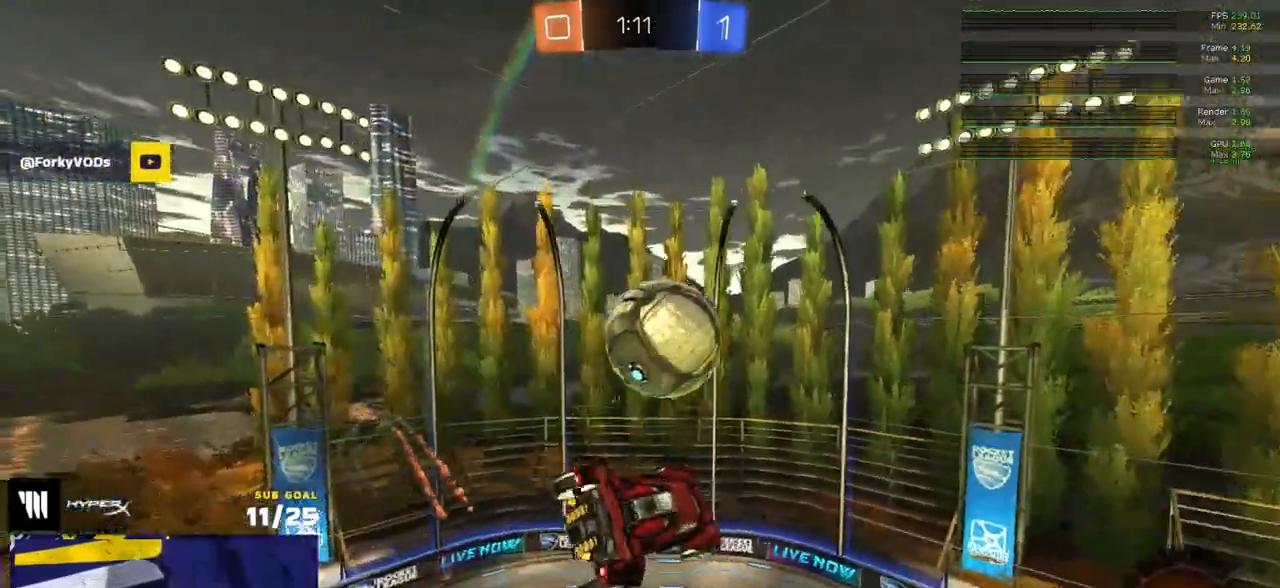
{"buttons": ["Y", "R2"], "left_stick": "up-right", "right_stick": "center", "events": [[33, "left_stick", "down-left"], [317, "left_stick", "center"], [350, "L3", "down"], [383, "left_stick", "up-right"], [417, "L3", "up"], [467, "Y", "down"]]}
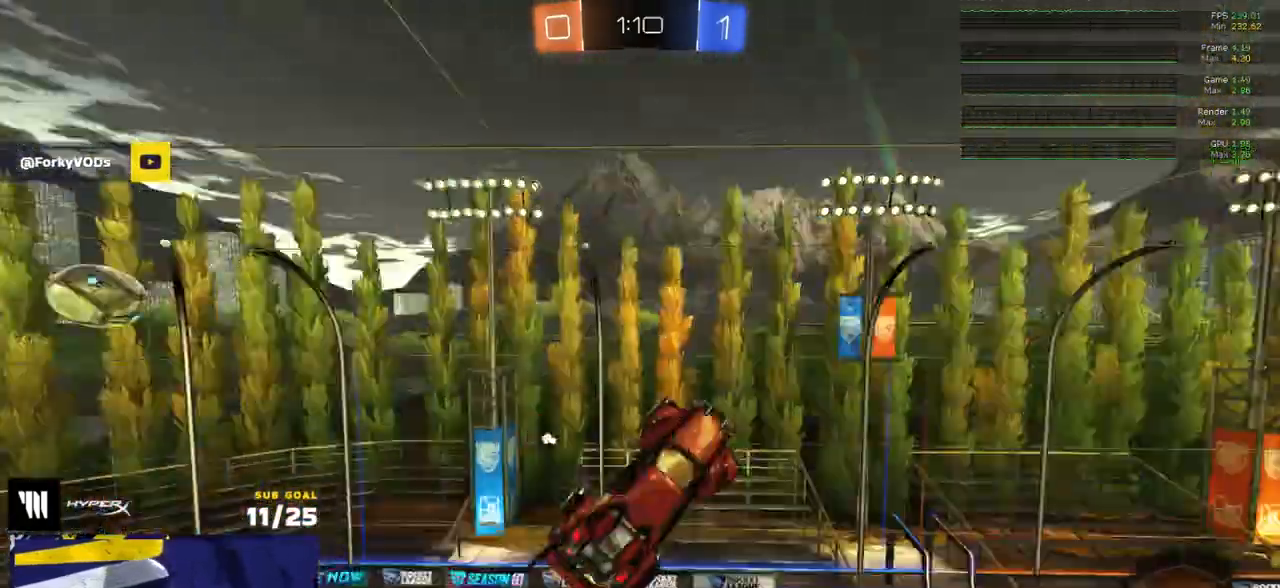
{"buttons": ["L3"], "left_stick": "right", "right_stick": "center", "events": [[33, "Y", "up"], [67, "L3", "down"], [117, "L3", "up"], [200, "left_stick", "down-right"], [217, "R2", "up"], [267, "L3", "down"], [267, "left_stick", "center"], [400, "left_stick", "right"]]}
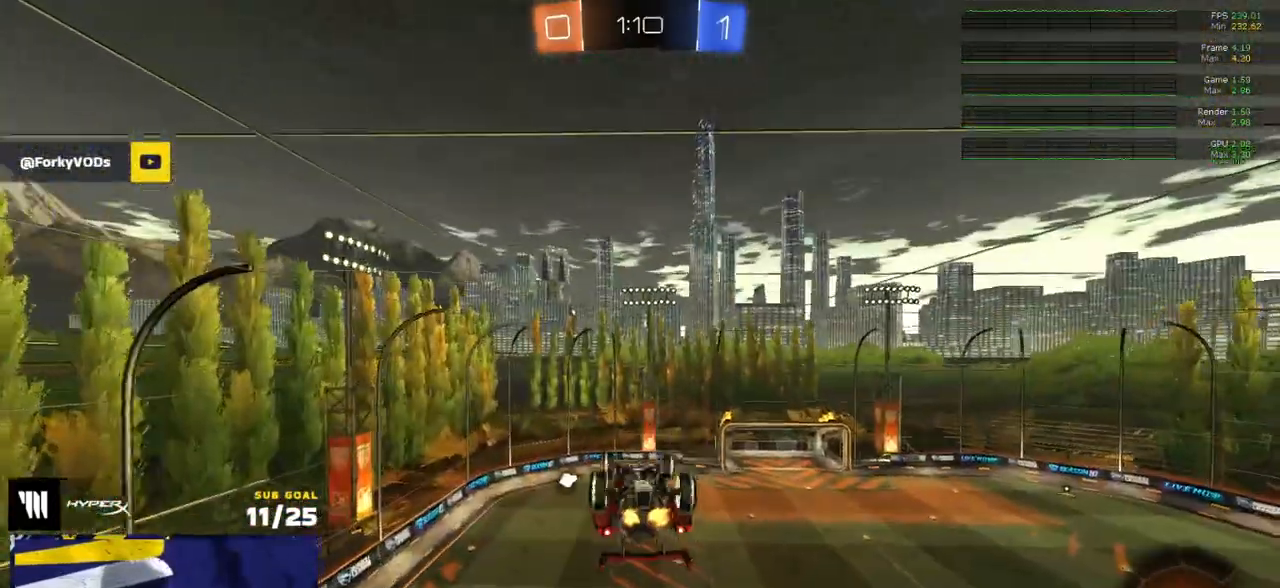
{"buttons": ["R1", "L3"], "left_stick": "left", "right_stick": "center", "events": [[83, "left_stick", "down"], [117, "R1", "down"], [200, "left_stick", "left"]]}
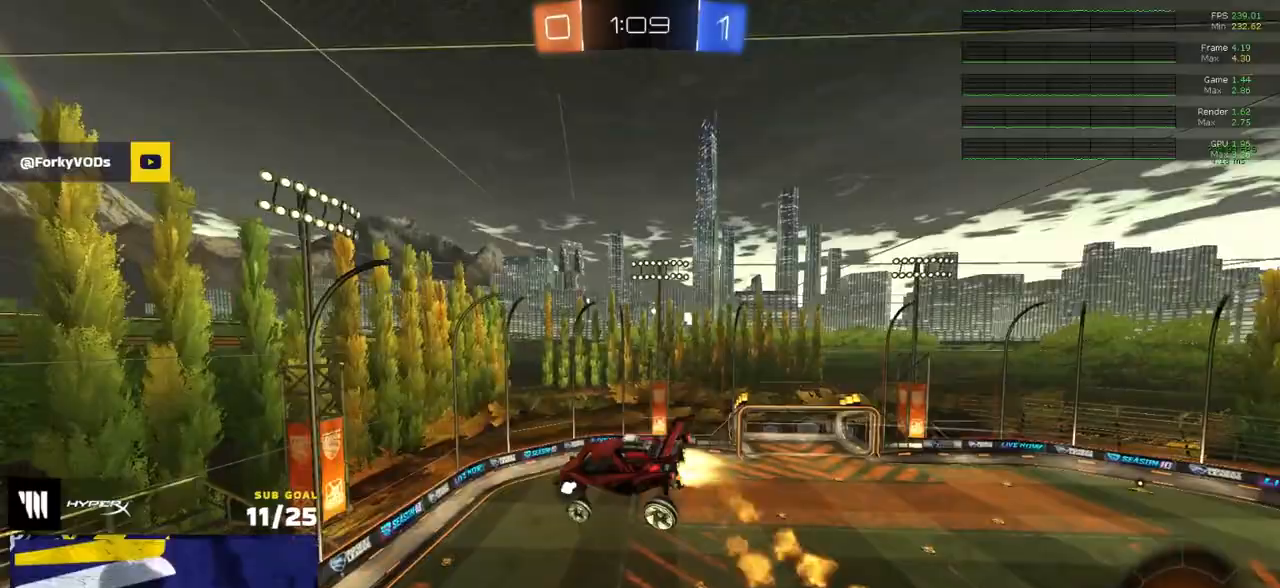
{"buttons": ["R2", "L3"], "left_stick": "left", "right_stick": "up", "events": [[17, "left_stick", "down"], [67, "left_stick", "down-left"], [233, "Y", "down"], [283, "R1", "up"], [283, "Y", "up"], [283, "left_stick", "left"], [383, "R2", "down"], [500, "right_stick", "up"]]}
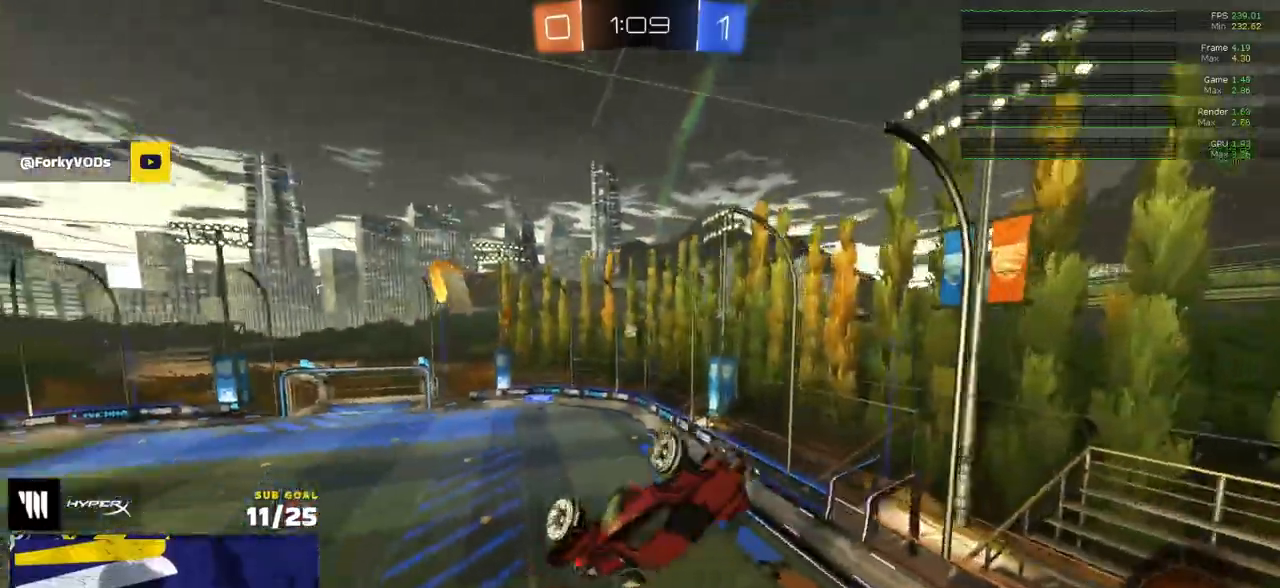
{"buttons": ["R2"], "left_stick": "center", "right_stick": "up", "events": [[100, "left_stick", "up-left"], [200, "left_stick", "center"], [467, "L3", "up"]]}
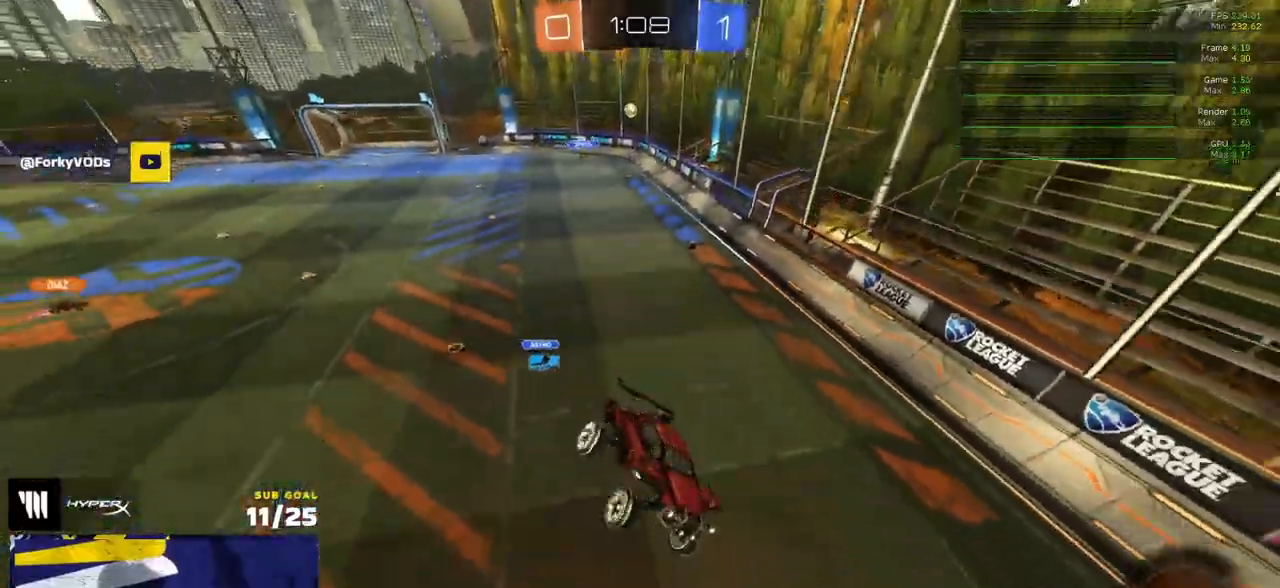
{"buttons": ["R2"], "left_stick": "center", "right_stick": "center", "events": [[217, "right_stick", "center"]]}
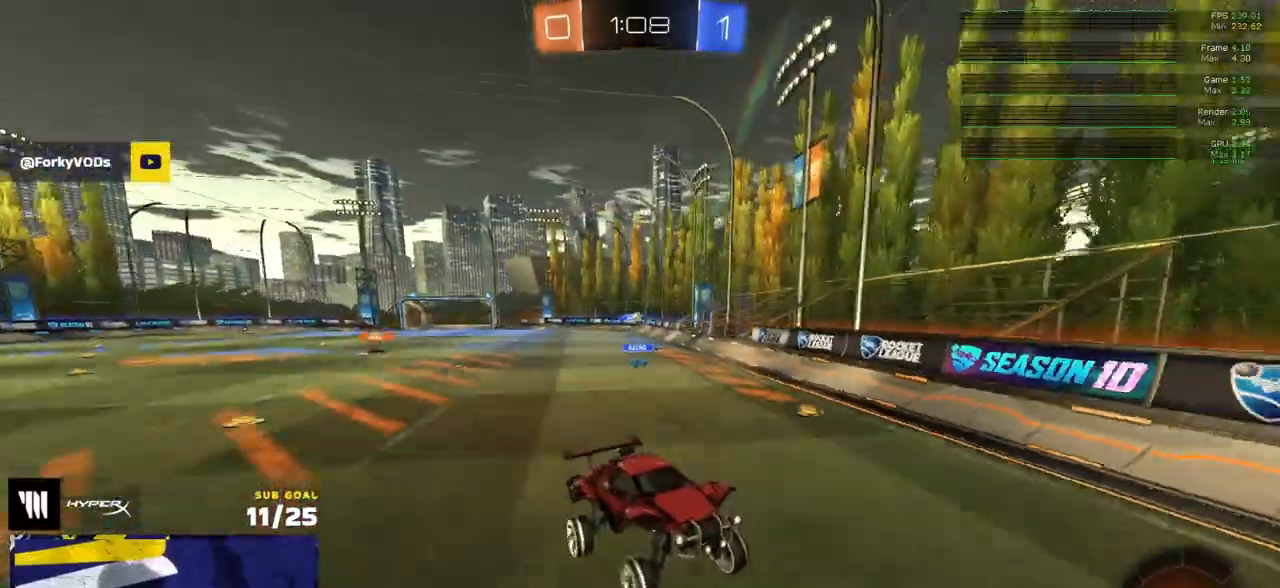
{"buttons": ["A", "L1", "R1", "R2"], "left_stick": "left", "right_stick": "center", "events": [[100, "left_stick", "left"], [133, "X", "down"], [233, "X", "up"], [450, "R1", "down"], [467, "A", "down"], [483, "L1", "down"]]}
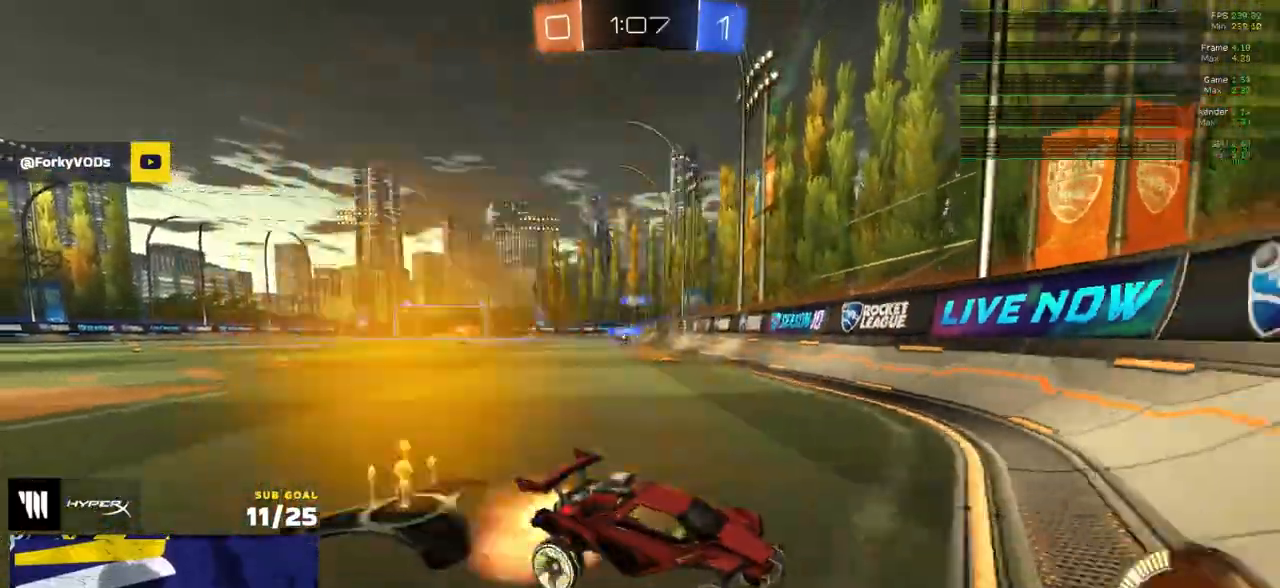
{"buttons": ["A", "R1"], "left_stick": "up-right", "right_stick": "center", "events": [[33, "A", "up"], [83, "A", "down"], [83, "L1", "up"], [100, "left_stick", "down-left"], [150, "R1", "up"], [167, "A", "up"], [300, "R1", "down"], [300, "left_stick", "center"], [383, "left_stick", "left"], [483, "A", "down"], [483, "left_stick", "up-right"], [500, "R2", "up"]]}
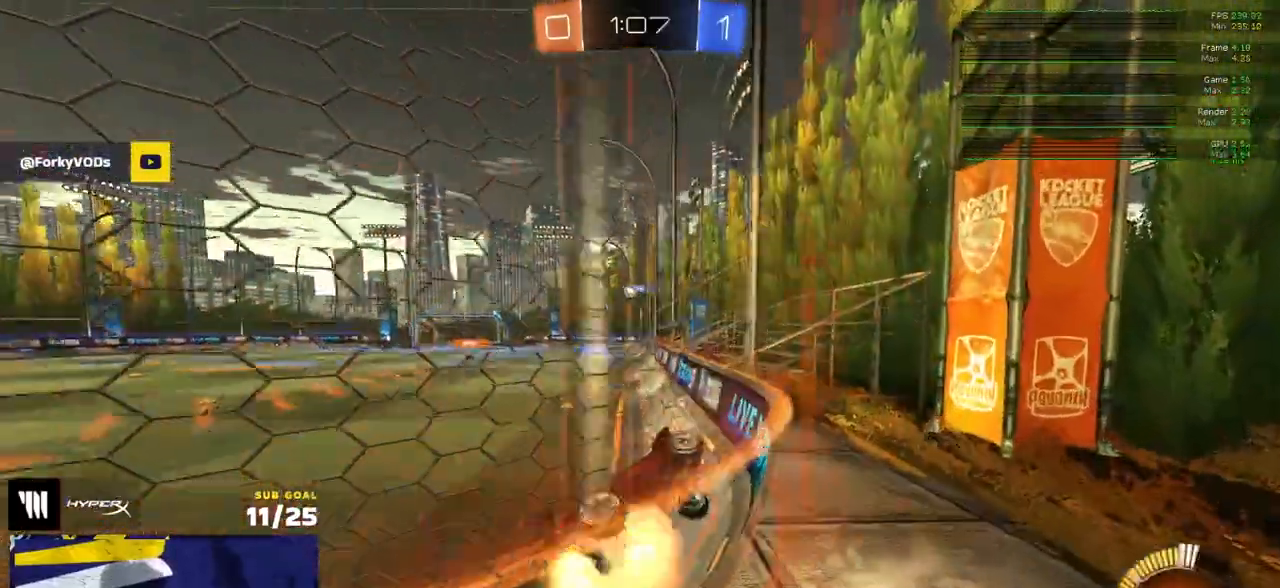
{"buttons": ["R2"], "left_stick": "right", "right_stick": "center", "events": [[33, "A", "up"], [67, "R2", "down"], [83, "A", "down"], [167, "A", "up"], [167, "R1", "up"], [167, "left_stick", "right"]]}
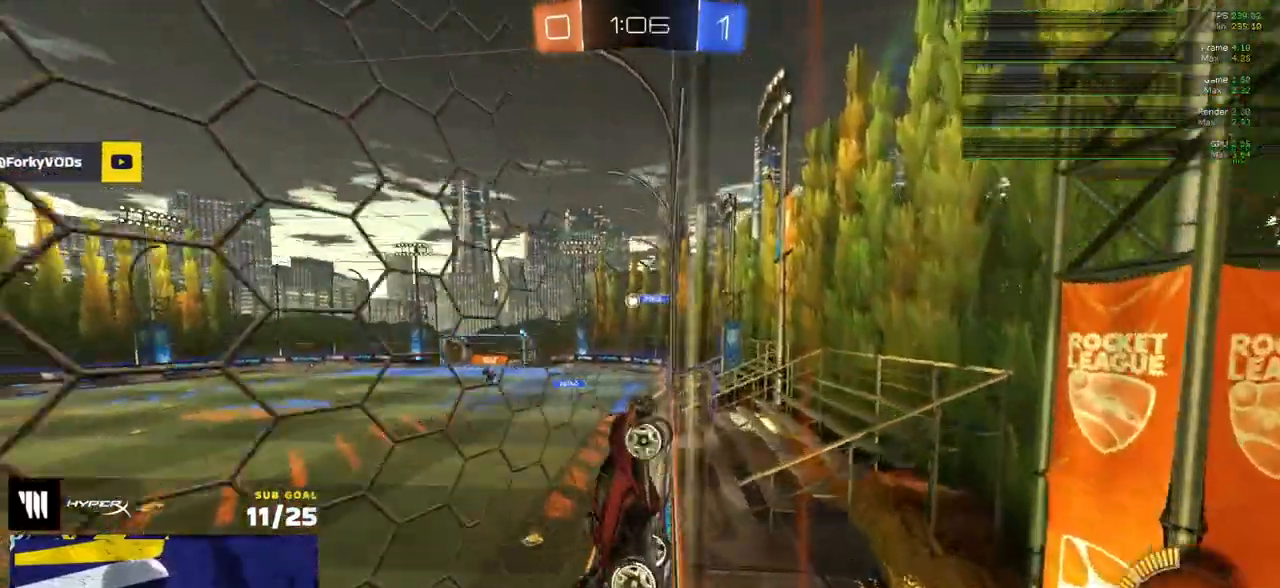
{"buttons": ["R2"], "left_stick": "right", "right_stick": "center", "events": [[17, "L2", "down"], [17, "R2", "up"], [133, "L2", "up"], [133, "R2", "down"], [250, "X", "down"], [367, "X", "up"]]}
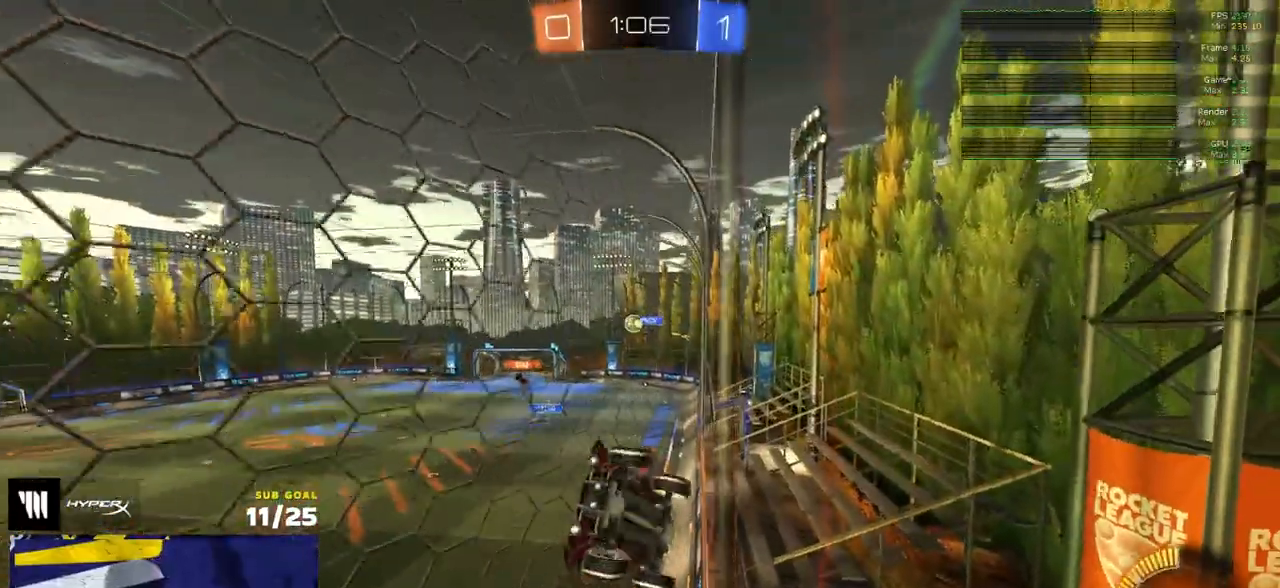
{"buttons": ["A", "L1", "R1", "R2"], "left_stick": "up-right", "right_stick": "center", "events": [[83, "R1", "down"], [333, "left_stick", "up-right"], [350, "A", "down"], [383, "L1", "down"], [417, "A", "up"], [450, "A", "down"]]}
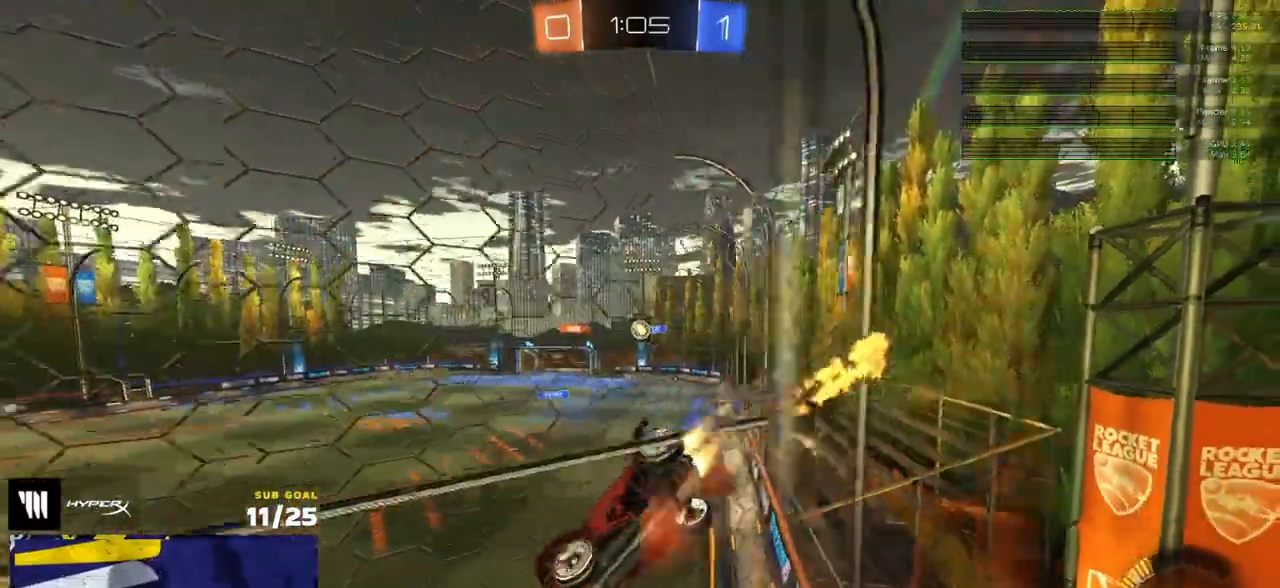
{"buttons": [], "left_stick": "center", "right_stick": "center", "events": [[33, "L1", "up"], [67, "A", "up"], [67, "left_stick", "down"], [183, "R1", "up"], [200, "left_stick", "center"], [300, "R2", "up"]]}
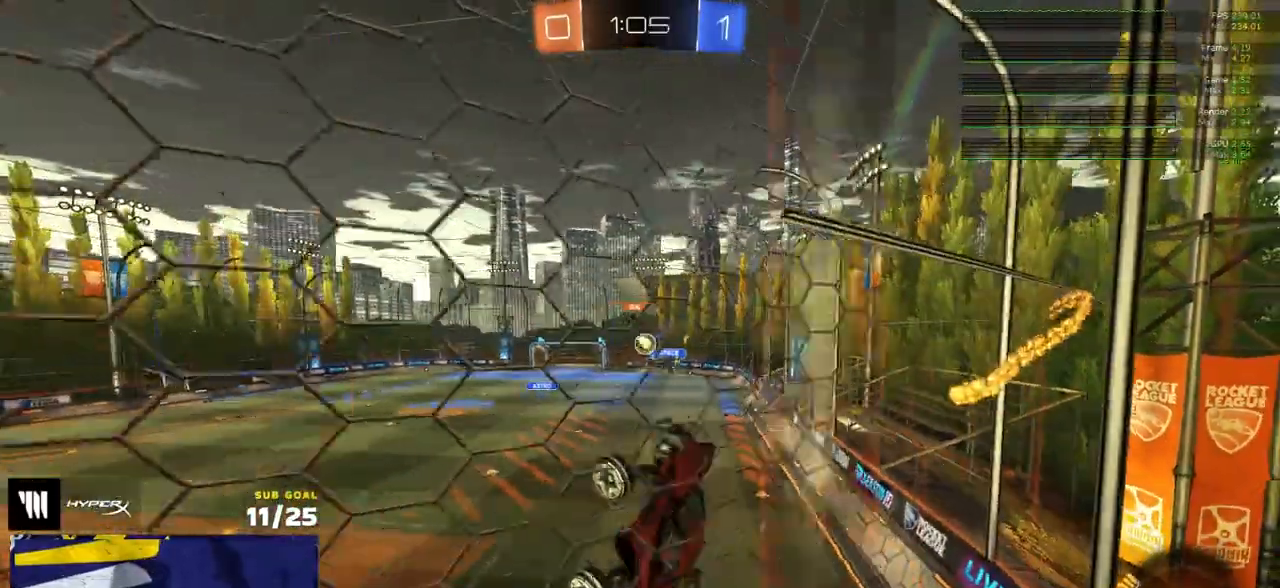
{"buttons": ["R1", "R2"], "left_stick": "right", "right_stick": "center", "events": [[100, "left_stick", "right"], [200, "L3", "down"], [250, "R2", "down"], [433, "L3", "up"], [467, "R1", "down"]]}
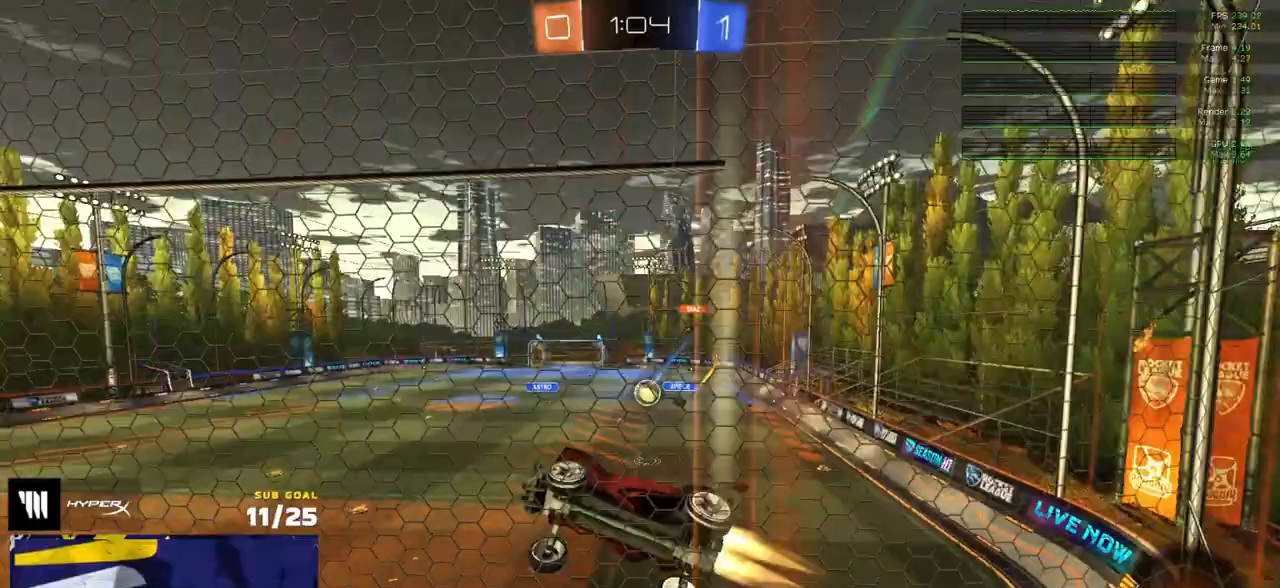
{"buttons": ["L2"], "left_stick": "center", "right_stick": "center", "events": [[117, "R1", "up"], [267, "R1", "down"], [300, "left_stick", "center"], [367, "R1", "up"], [483, "R2", "up"], [500, "L2", "down"]]}
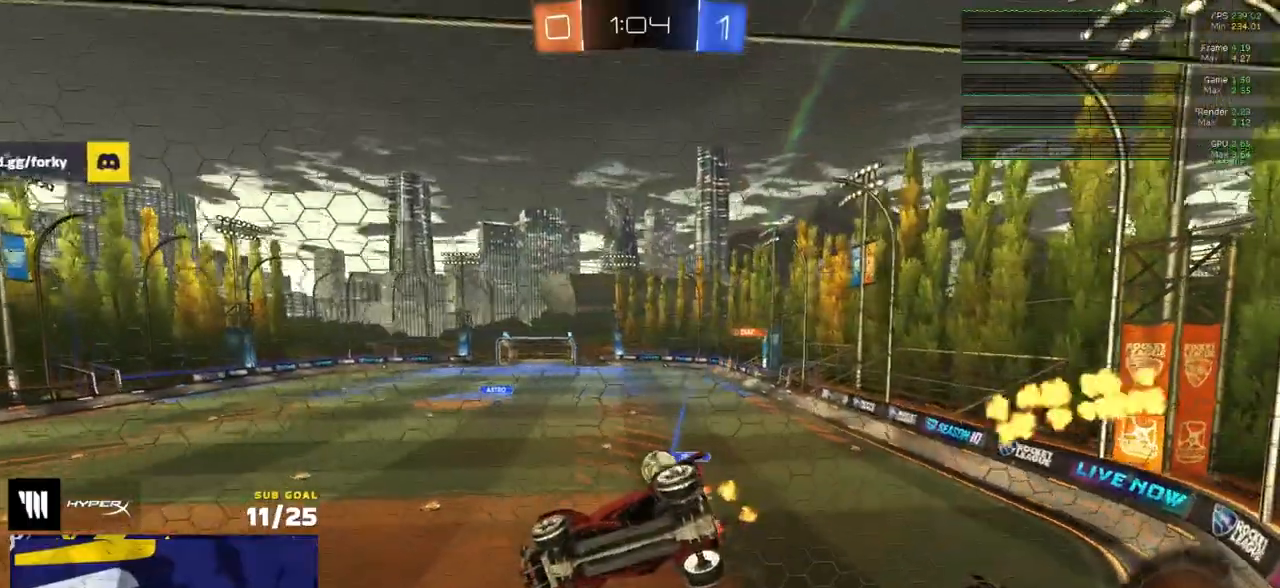
{"buttons": ["R2"], "left_stick": "center", "right_stick": "center", "events": [[150, "left_stick", "left"], [250, "left_stick", "center"], [267, "R2", "down"], [333, "R2", "up"], [367, "L2", "up"], [383, "R2", "down"]]}
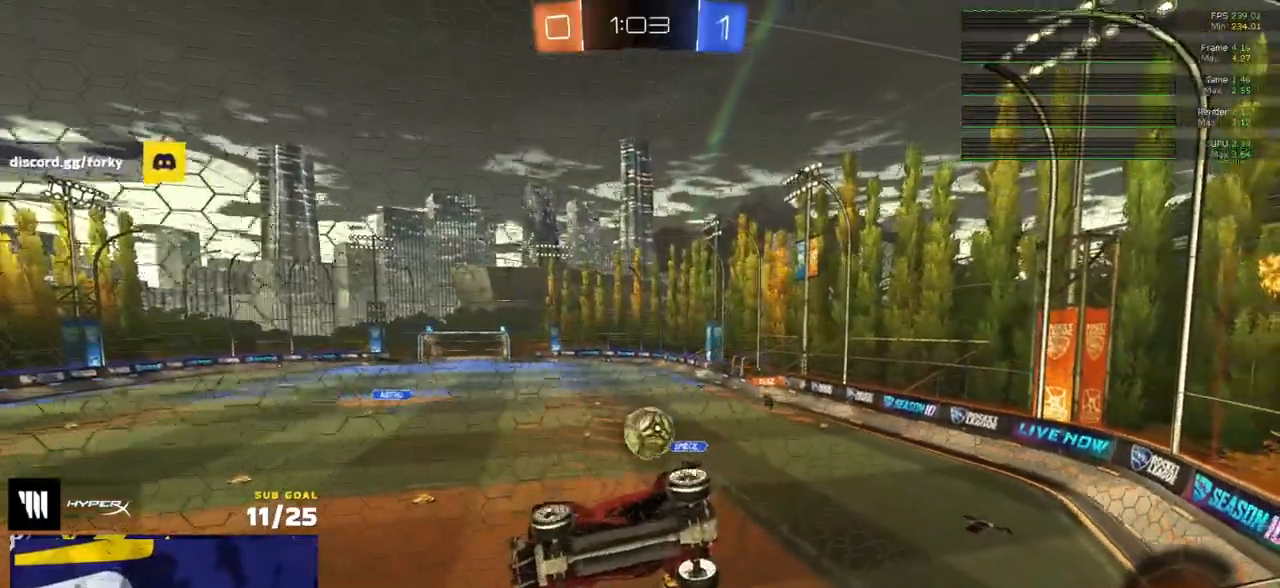
{"buttons": ["L2"], "left_stick": "center", "right_stick": "center", "events": [[50, "left_stick", "left"], [83, "R2", "up"], [133, "R2", "down"], [150, "left_stick", "center"], [283, "left_stick", "right"], [350, "L2", "down"], [367, "R2", "up"], [400, "L2", "up"], [400, "R2", "down"], [450, "left_stick", "center"], [467, "L2", "down"], [483, "R2", "up"]]}
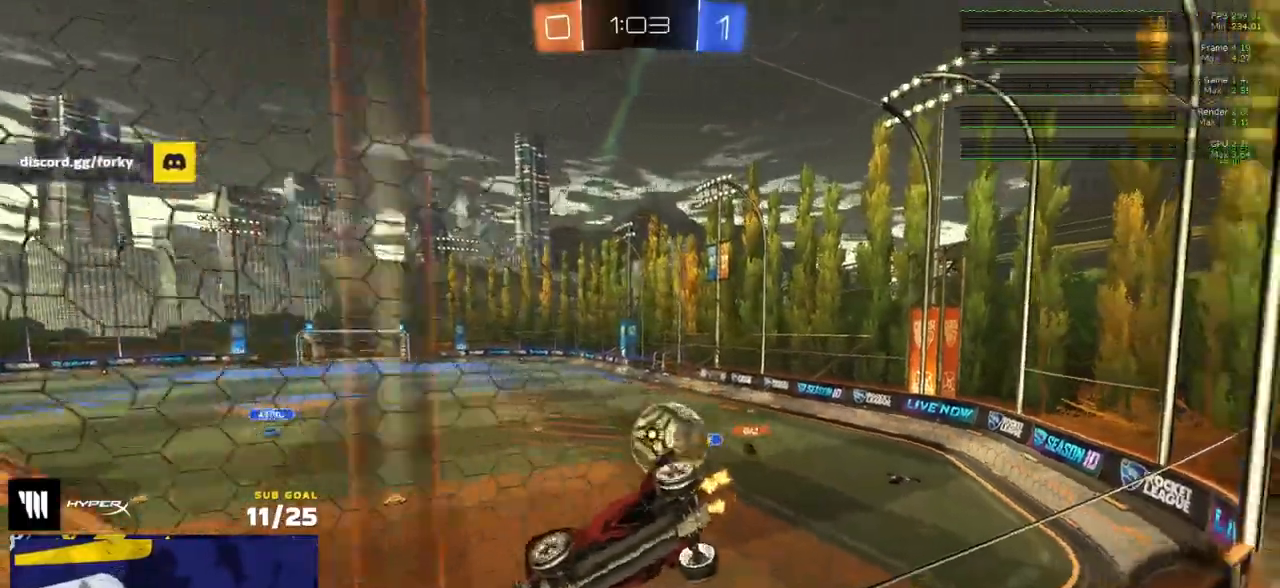
{"buttons": ["L2"], "left_stick": "right", "right_stick": "center", "events": [[33, "L2", "up"], [33, "R2", "down"], [67, "L2", "down"], [67, "left_stick", "up-right"], [100, "R2", "up"], [150, "L2", "up"], [167, "R2", "down"], [167, "left_stick", "right"], [200, "L2", "down"], [267, "L2", "up"], [483, "L2", "down"], [483, "R2", "up"]]}